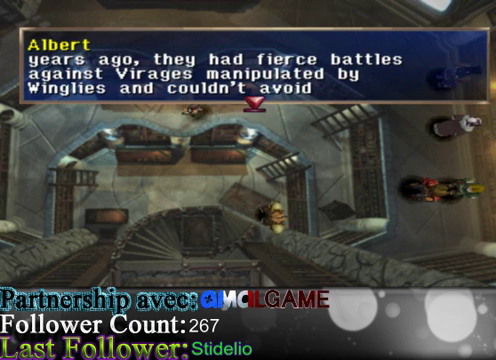
Gameplay with a controller (Xbox layout); each line is a JSON object with the inputs held at the frame after it. "events" lists button and stick changes between this image and that frame as [ms after this image, input, new state], when the widget could be followed in between. Not read: L3 R3 right_stick.
{"buttons": [], "left_stick": "center", "events": [[167, "A", "down"], [400, "A", "up"]]}
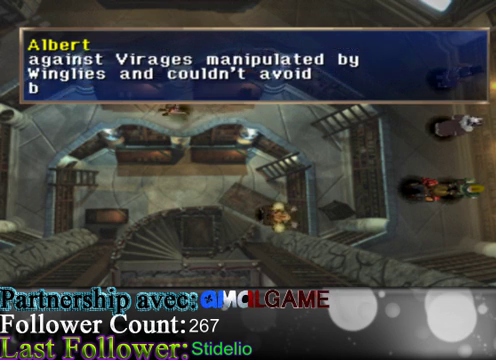
{"buttons": [], "left_stick": "center", "events": []}
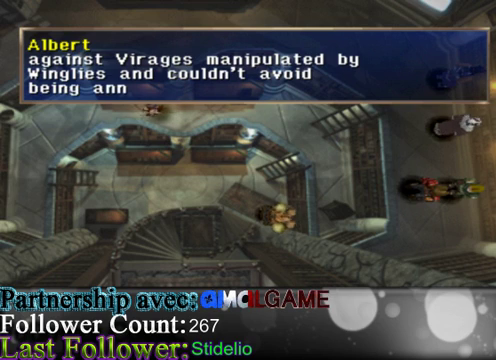
{"buttons": [], "left_stick": "center", "events": []}
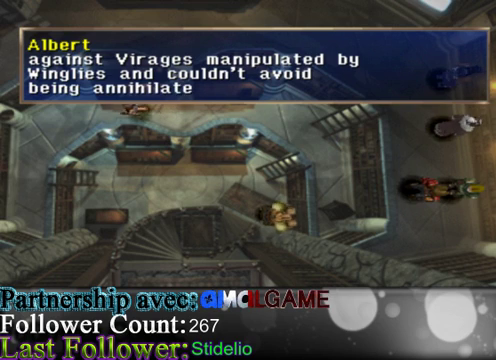
{"buttons": [], "left_stick": "center", "events": []}
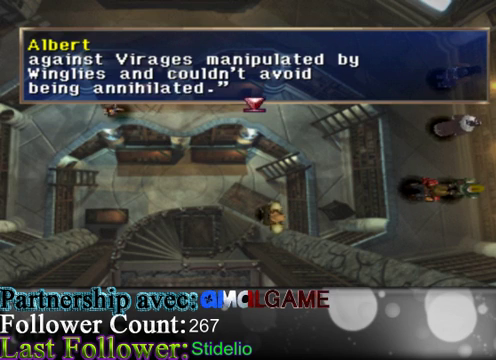
{"buttons": [], "left_stick": "center", "events": [[167, "A", "down"], [433, "A", "up"]]}
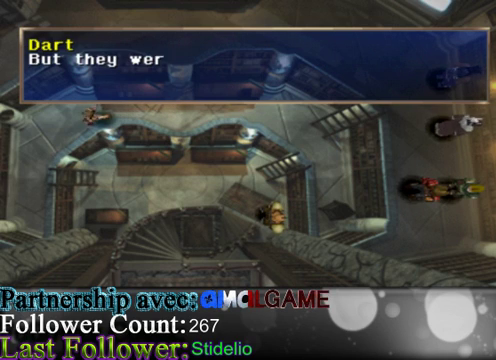
{"buttons": [], "left_stick": "center", "events": []}
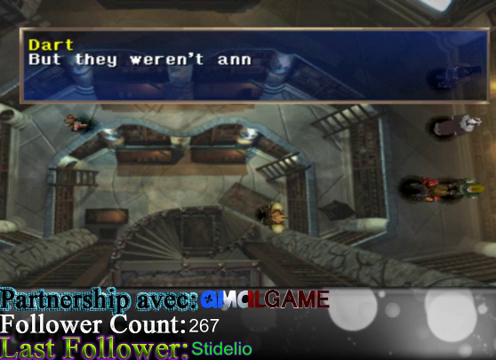
{"buttons": [], "left_stick": "center", "events": []}
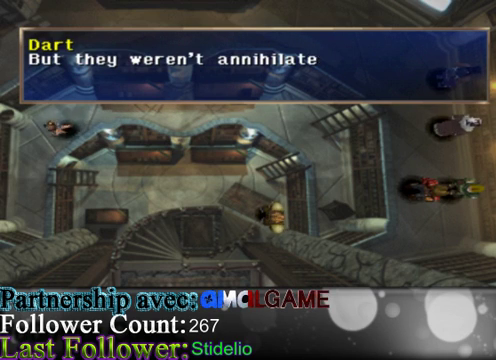
{"buttons": [], "left_stick": "center", "events": []}
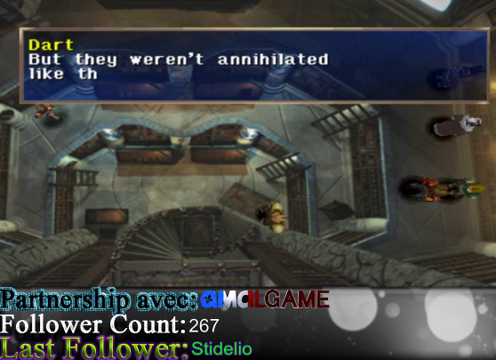
{"buttons": [], "left_stick": "center", "events": []}
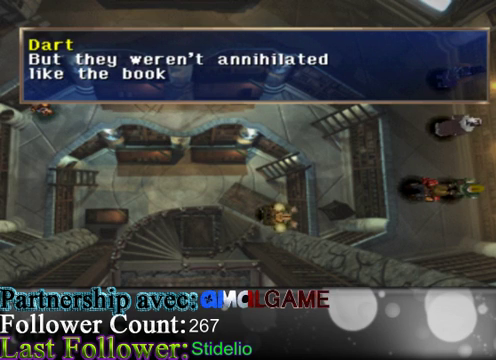
{"buttons": [], "left_stick": "center", "events": []}
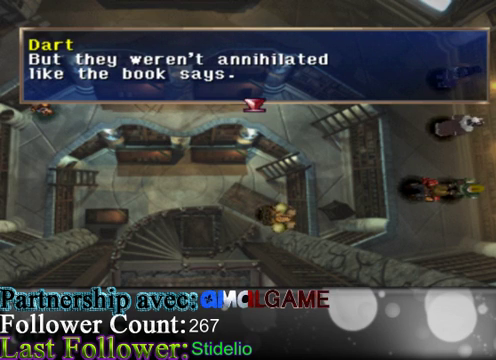
{"buttons": [], "left_stick": "center", "events": []}
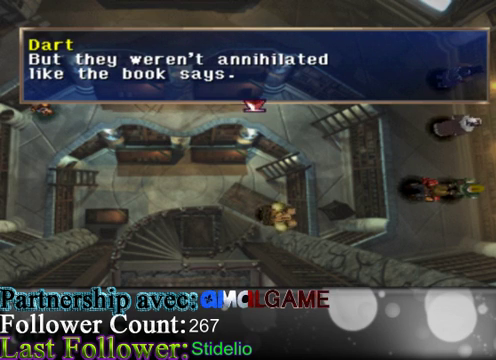
{"buttons": [], "left_stick": "center", "events": []}
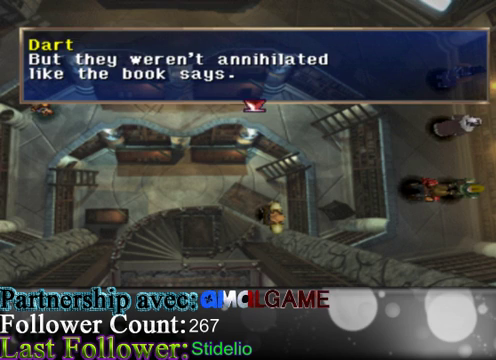
{"buttons": ["A"], "left_stick": "center", "events": [[433, "A", "down"]]}
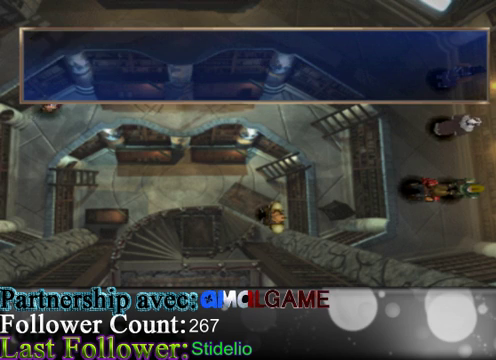
{"buttons": [], "left_stick": "center", "events": [[167, "A", "up"]]}
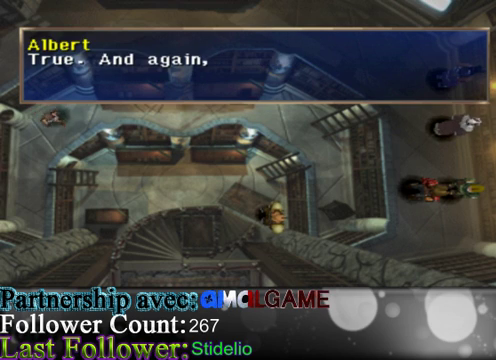
{"buttons": [], "left_stick": "center", "events": []}
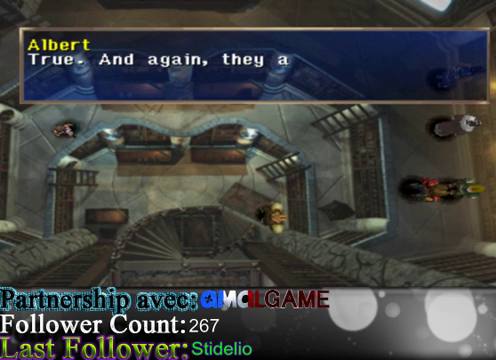
{"buttons": [], "left_stick": "center", "events": []}
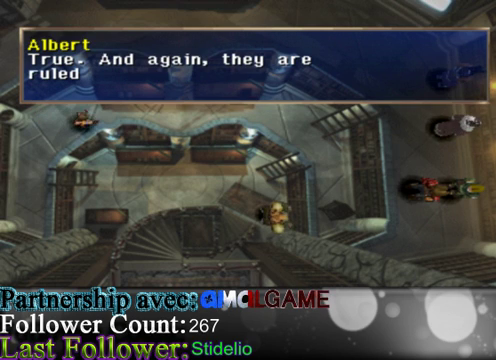
{"buttons": [], "left_stick": "center", "events": []}
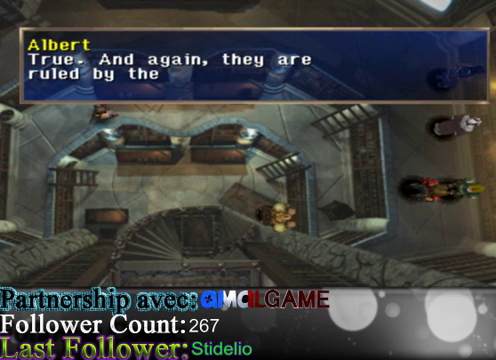
{"buttons": [], "left_stick": "center", "events": []}
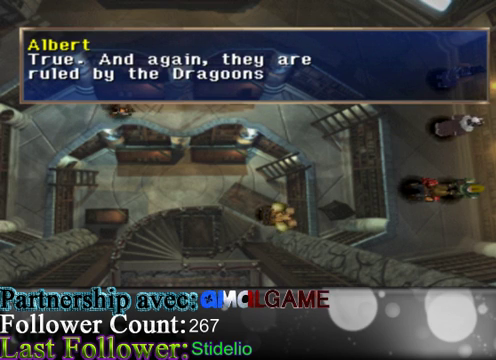
{"buttons": [], "left_stick": "center", "events": []}
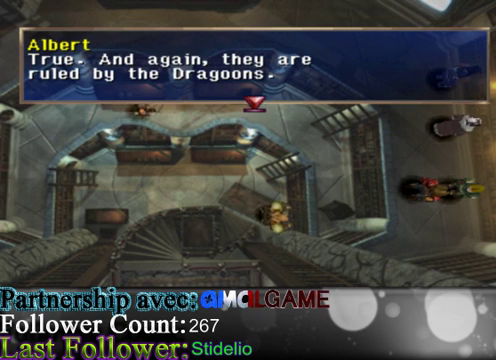
{"buttons": [], "left_stick": "center", "events": []}
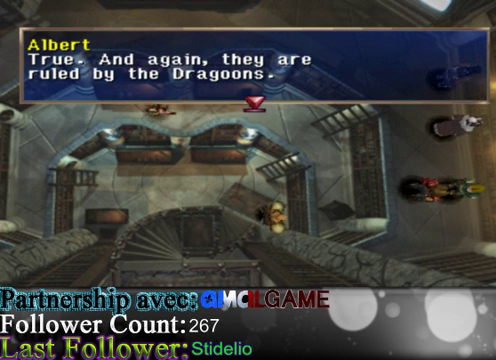
{"buttons": [], "left_stick": "center", "events": []}
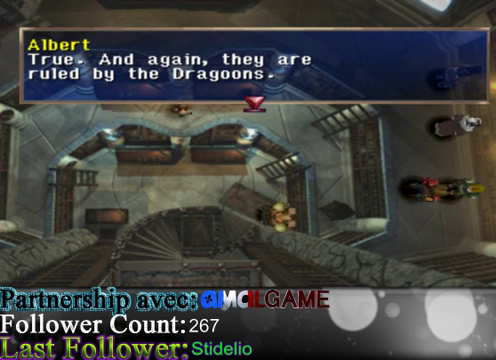
{"buttons": ["A"], "left_stick": "center", "events": [[500, "A", "down"]]}
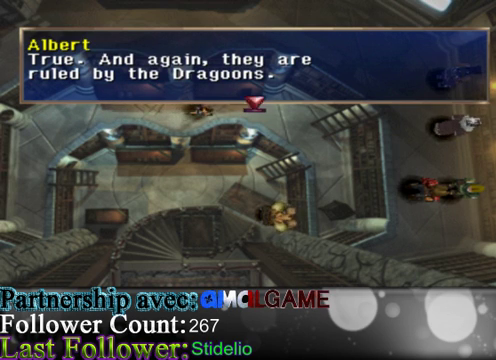
{"buttons": [], "left_stick": "center", "events": [[433, "A", "up"]]}
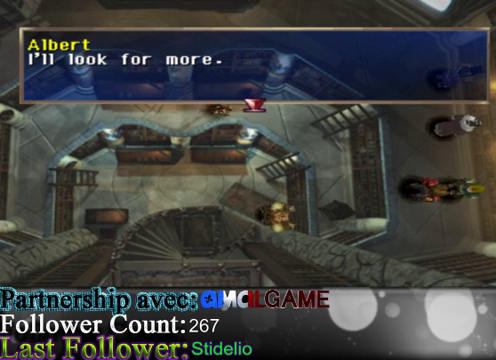
{"buttons": [], "left_stick": "center", "events": []}
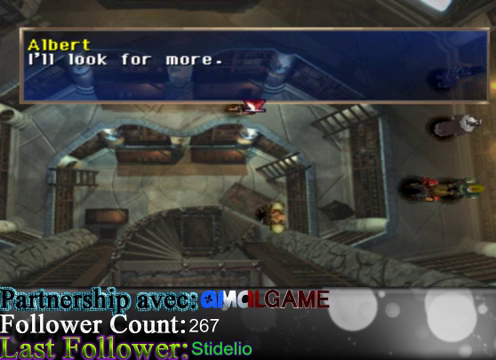
{"buttons": [], "left_stick": "center", "events": []}
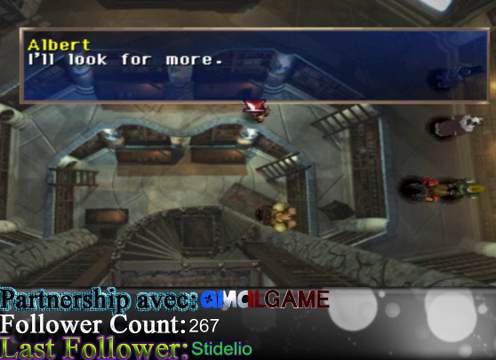
{"buttons": [], "left_stick": "center", "events": [[200, "A", "down"], [400, "A", "up"]]}
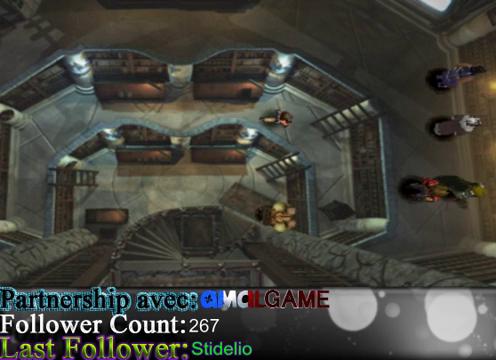
{"buttons": [], "left_stick": "center", "events": []}
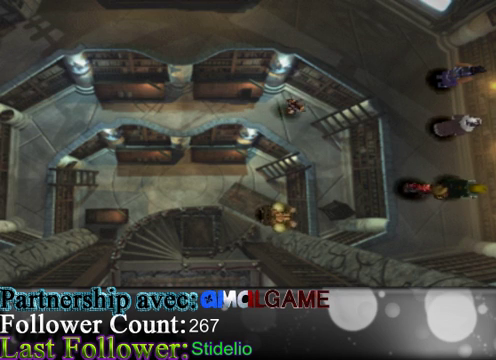
{"buttons": [], "left_stick": "center", "events": []}
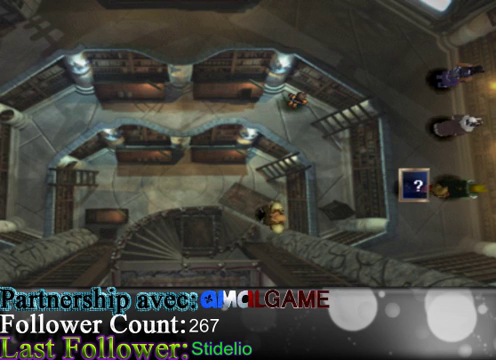
{"buttons": [], "left_stick": "center", "events": [[333, "A", "down"], [500, "A", "up"]]}
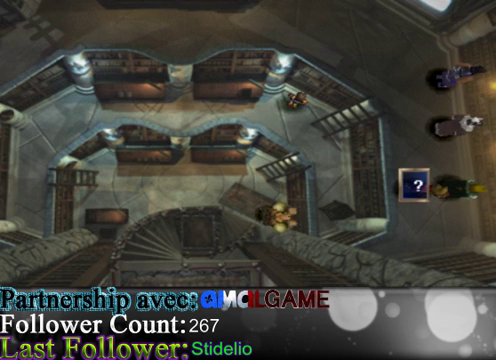
{"buttons": [], "left_stick": "center", "events": []}